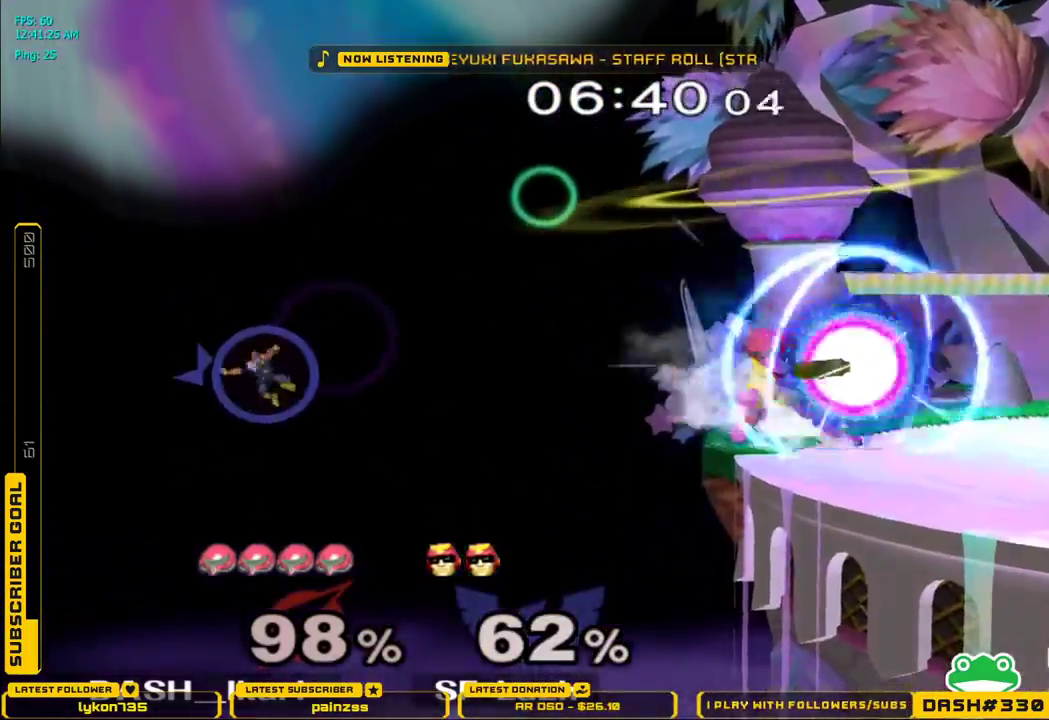
Gameplay with a controller (Nintendo layout); each line is a JSON object with the inputs held at the frame after it (dt_ms = milliseconds from this image to that frame). "events" lists button and stick changes between this image and that frame as [ms after this image, input, new state], when the widget could be followed in between. Not read: L3 R3.
{"dt_ms": 500, "buttons": [], "left_stick": "center", "right_stick": "center", "events": []}
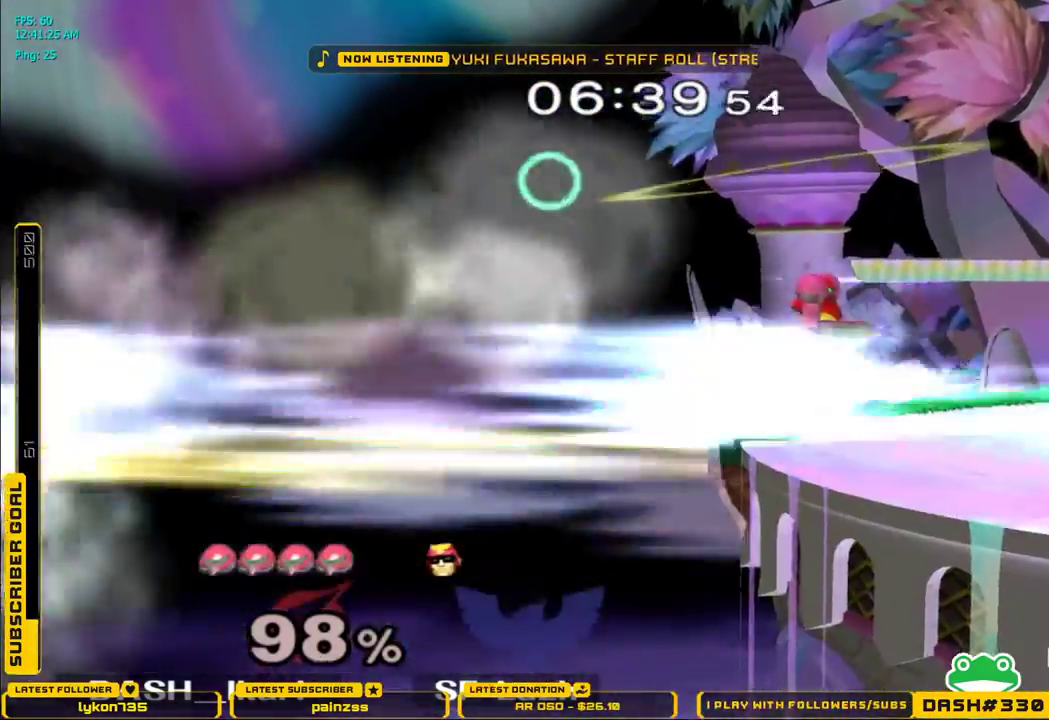
{"dt_ms": 500, "buttons": ["L1", "DPAD_UP", "DPAD_LEFT"], "left_stick": "center", "right_stick": "center"}
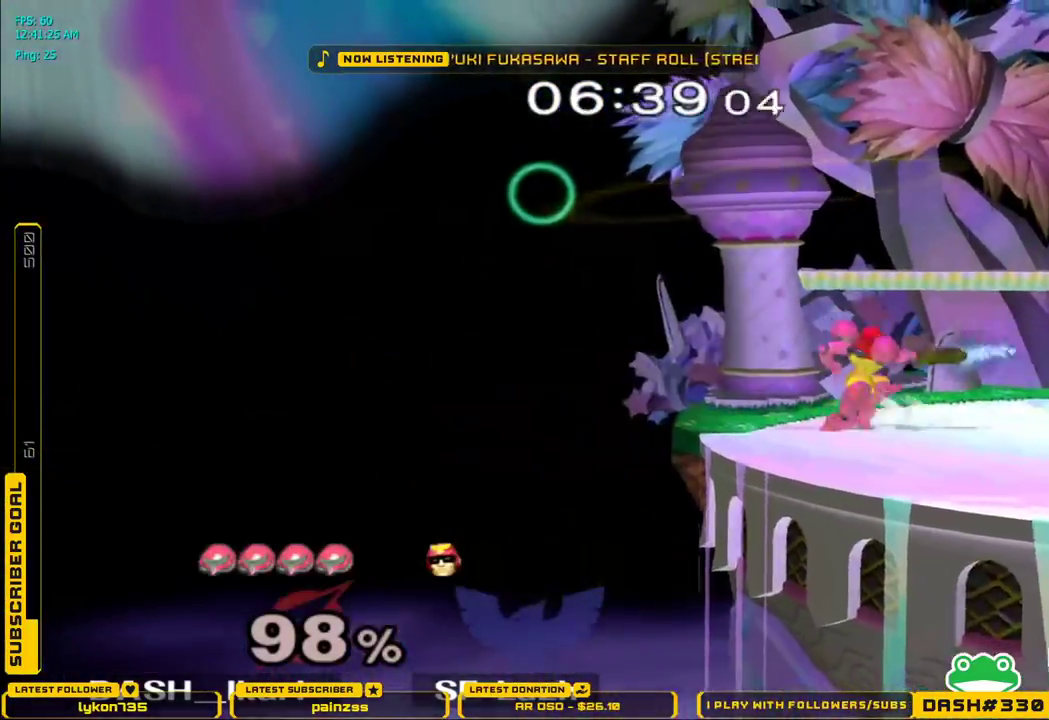
{"dt_ms": 500, "buttons": [], "left_stick": "center", "right_stick": "center"}
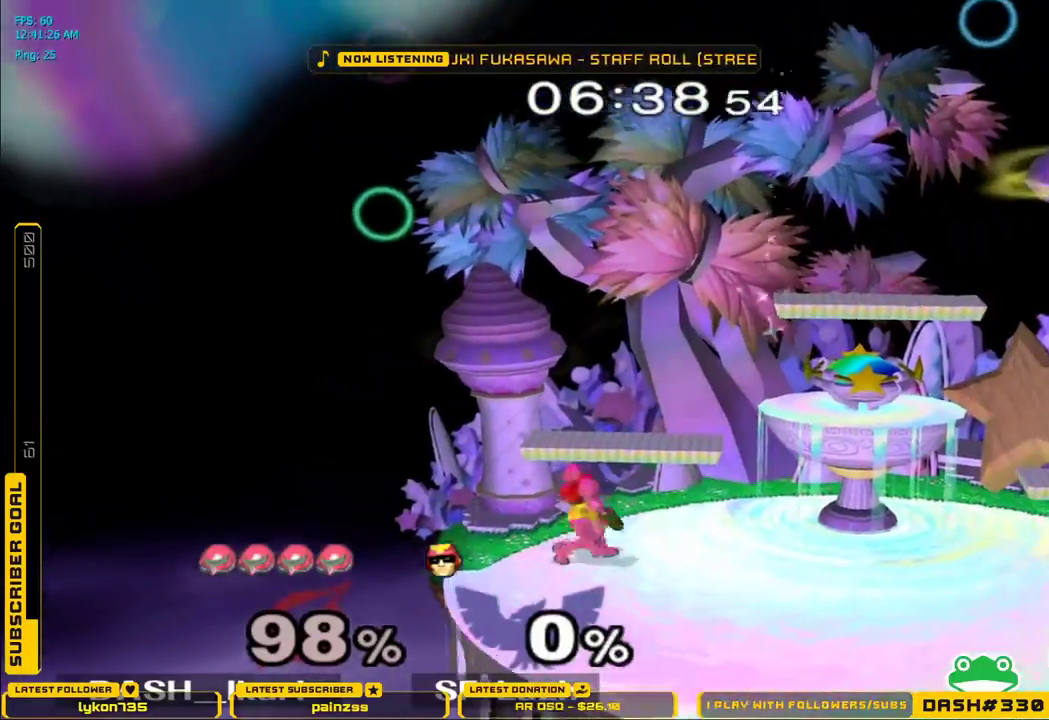
{"dt_ms": 500, "buttons": [], "left_stick": "center", "right_stick": "center", "events": [[233, "X", "down"], [250, "X", "up"], [283, "L1", "down"], [283, "left_stick", "left"], [383, "L1", "up"], [400, "left_stick", "center"]]}
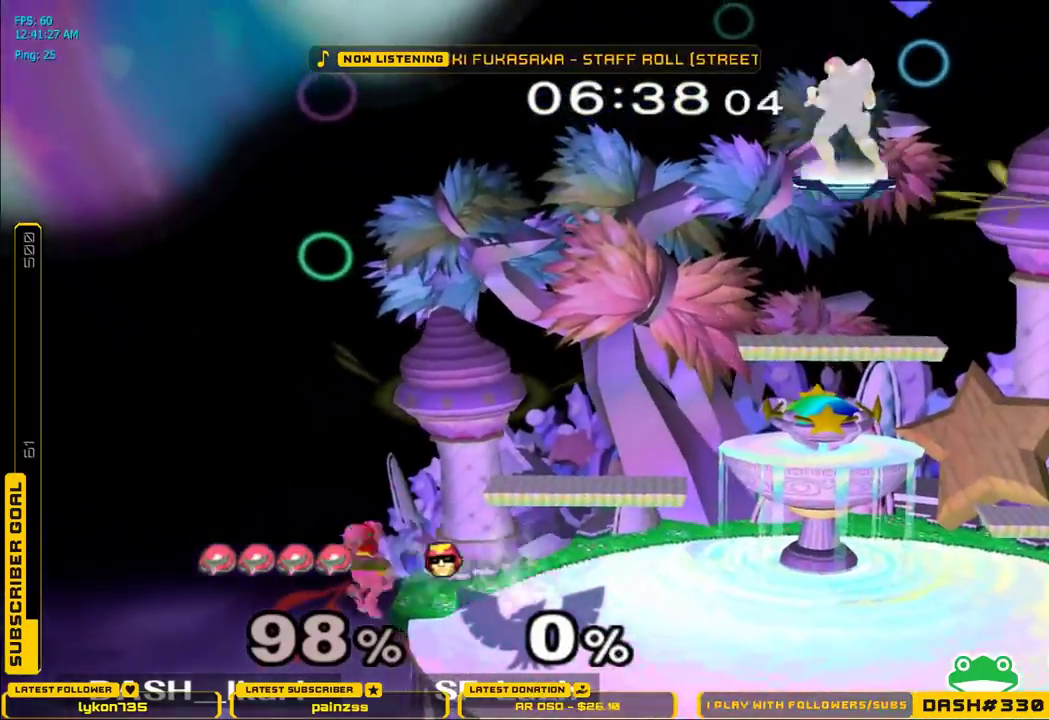
{"dt_ms": 500, "buttons": [], "left_stick": "center", "right_stick": "center", "events": [[33, "left_stick", "down"], [100, "left_stick", "center"], [317, "left_stick", "down"], [433, "X", "down"], [433, "left_stick", "center"], [483, "X", "up"]]}
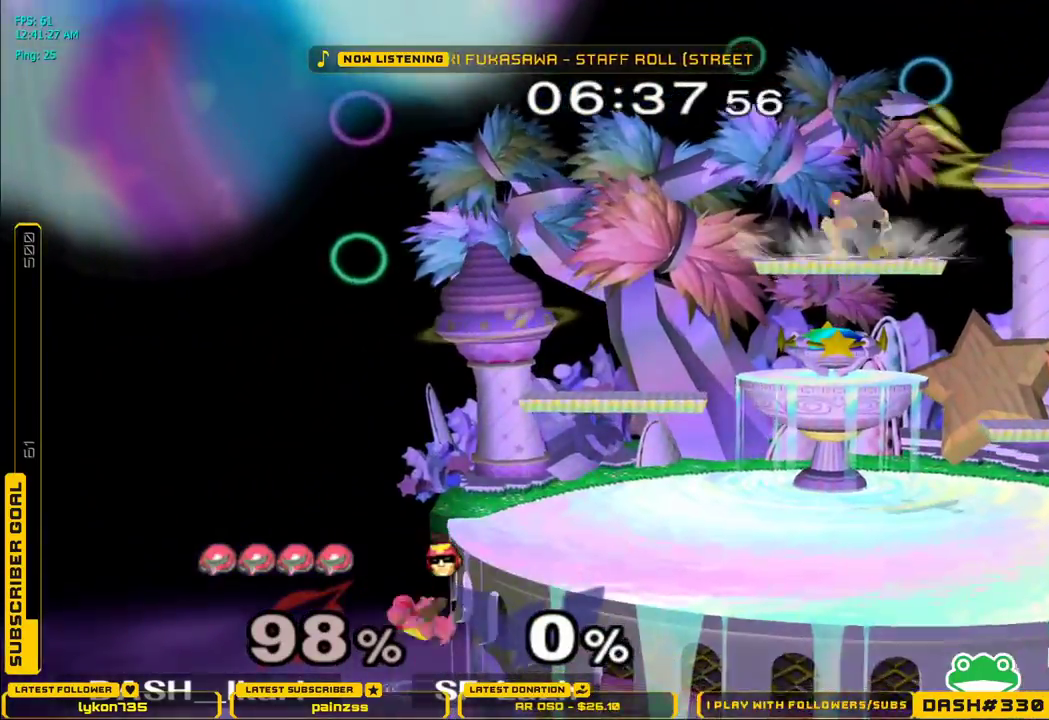
{"dt_ms": 500, "buttons": [], "left_stick": "center", "right_stick": "center", "events": []}
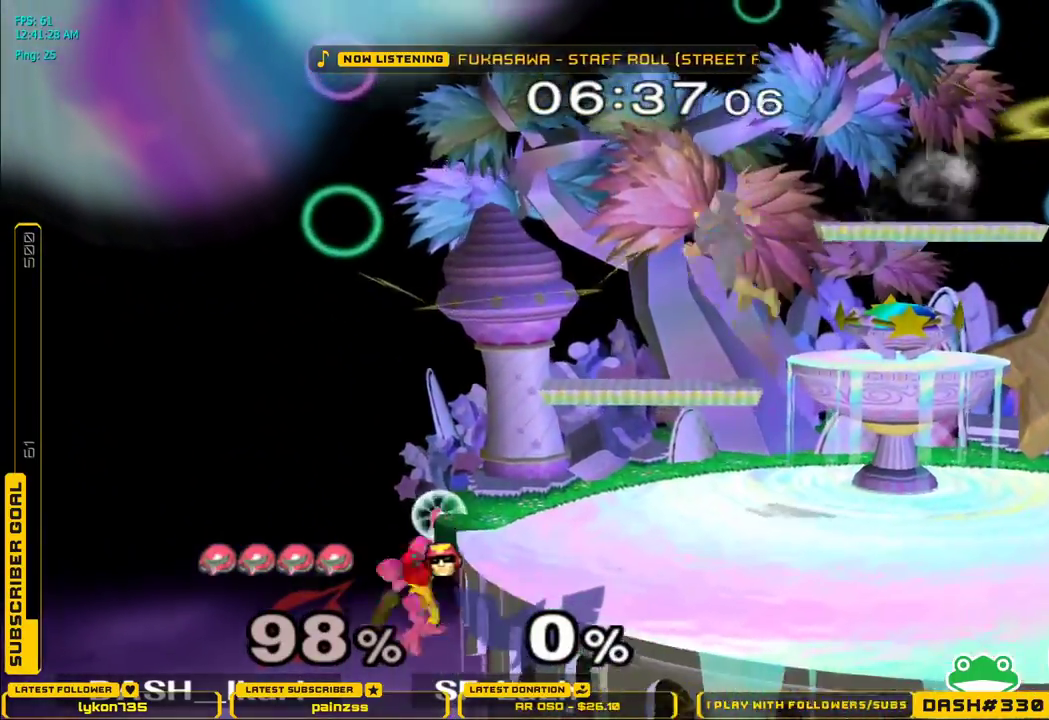
{"dt_ms": 500, "buttons": [], "left_stick": "center", "right_stick": "center"}
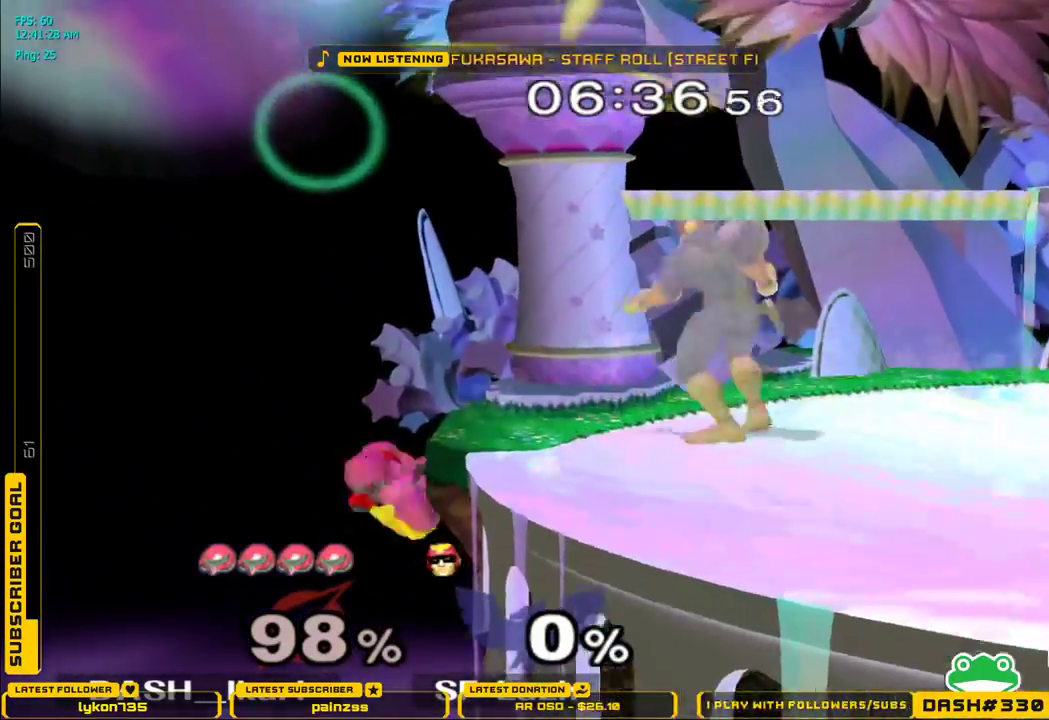
{"dt_ms": 1000, "buttons": ["X"], "left_stick": "right", "right_stick": "right"}
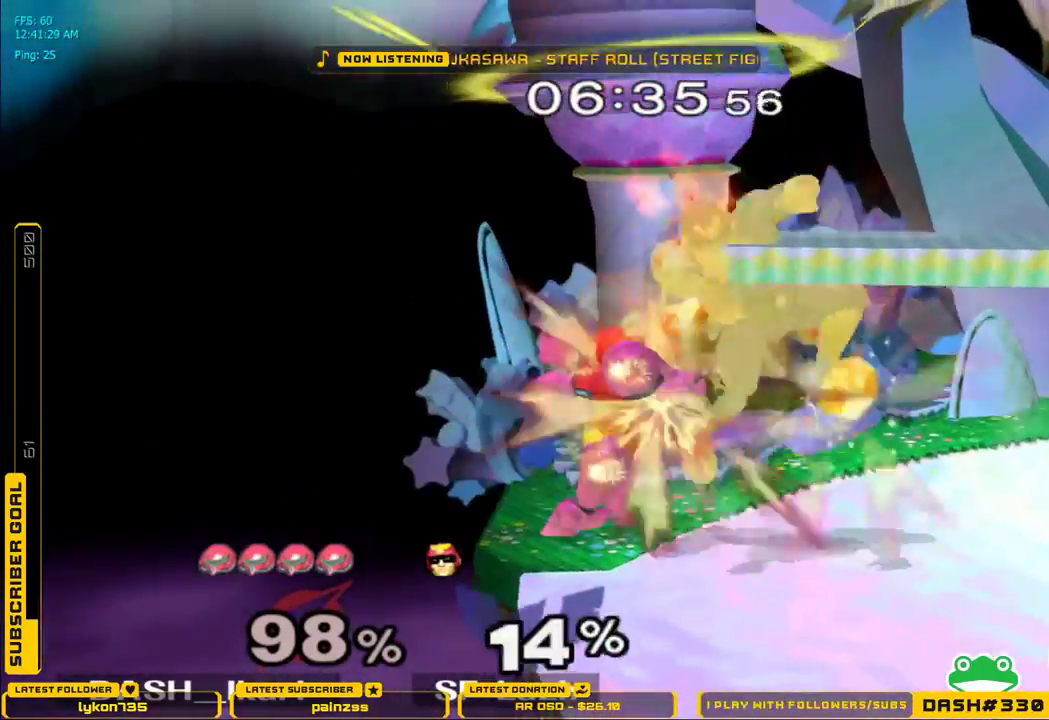
{"dt_ms": 1000, "buttons": [], "left_stick": "center", "right_stick": "center"}